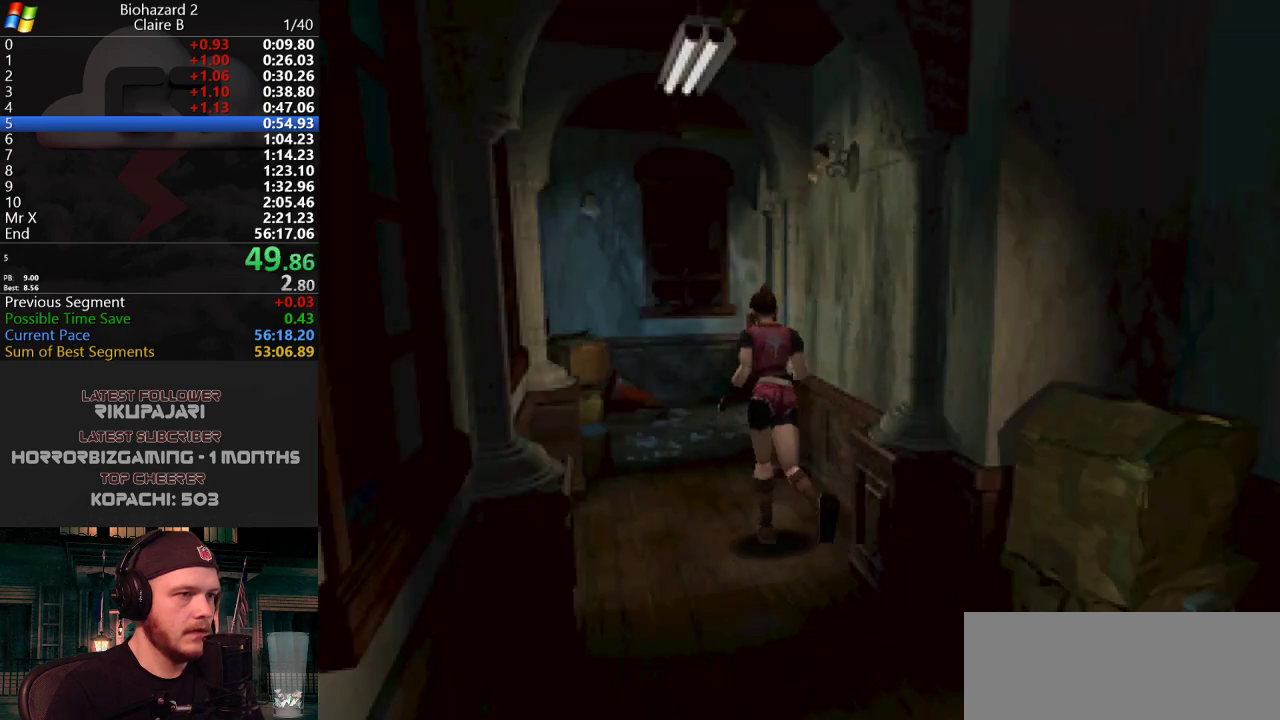
Gameplay with keyboard; each line is a JSON object with the keys held at the frame after it. "events" lists presses ("down") and releases ("up") of "a", "d", "g", "h", "j", "s", "w" and "y" between this image and that frame as [ms after this image, input, new state], when the widget could be followed in between. No other keys are recorded. Mouse input is not recorded.
{"keys": ["j", "w"], "events": []}
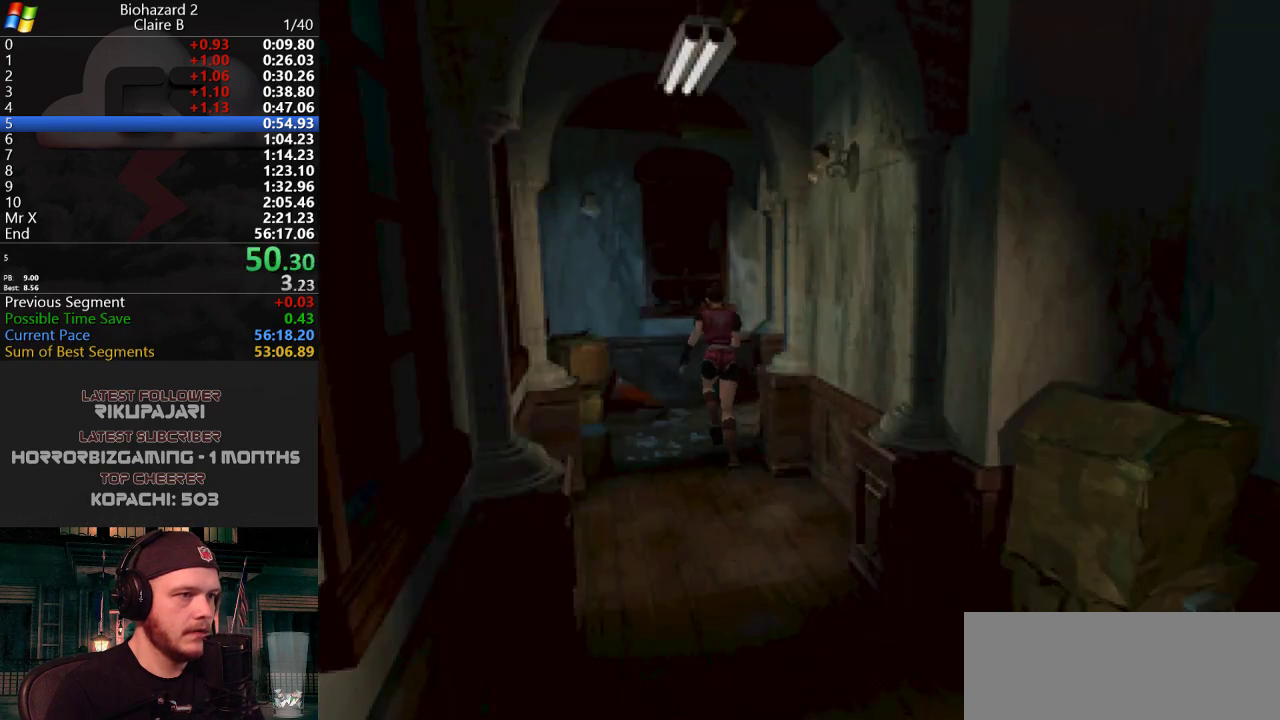
{"keys": ["d", "j", "w"], "events": [[83, "d", "down"]]}
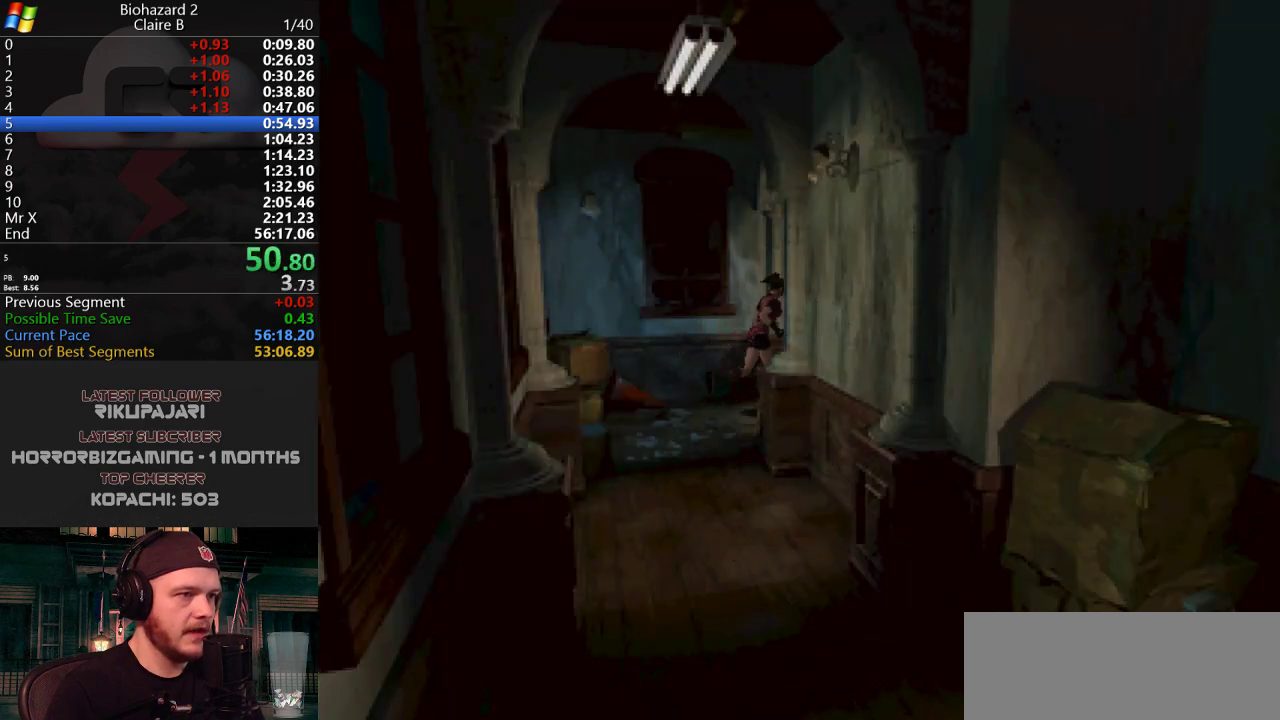
{"keys": ["j", "w"], "events": [[184, "d", "up"], [334, "d", "down"], [384, "d", "up"]]}
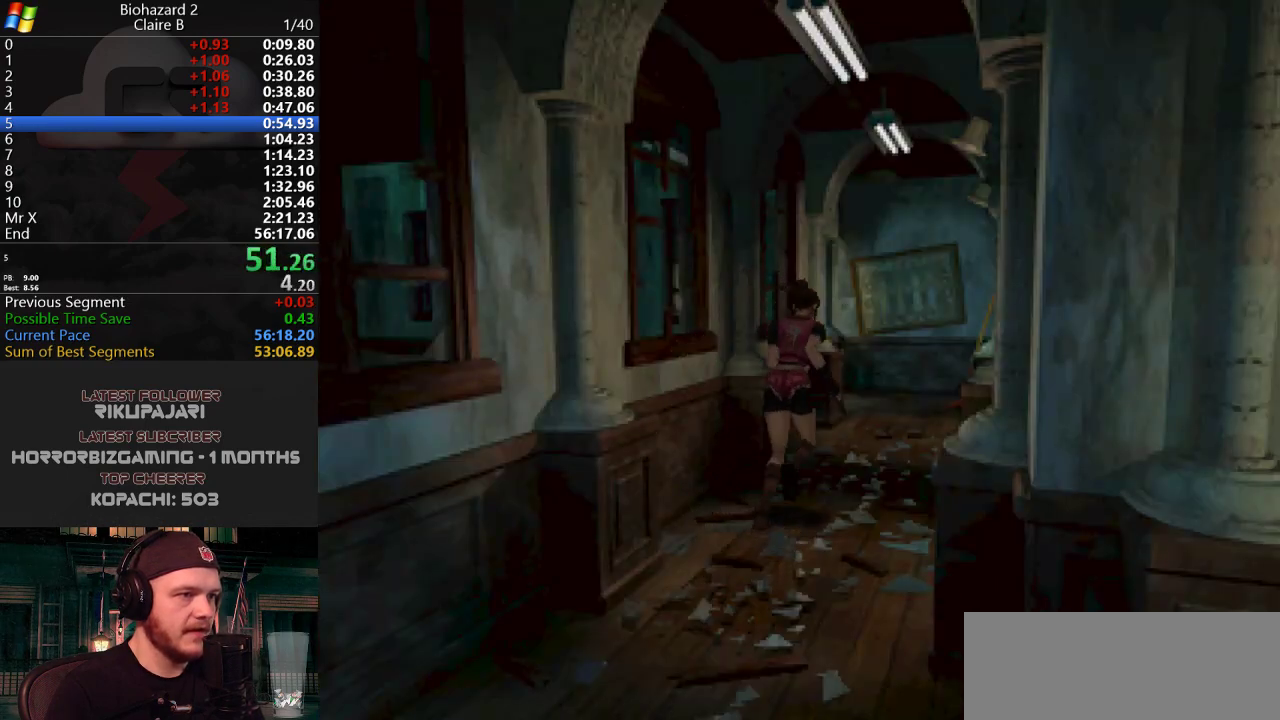
{"keys": ["j", "w"], "events": [[434, "a", "down"], [484, "a", "up"]]}
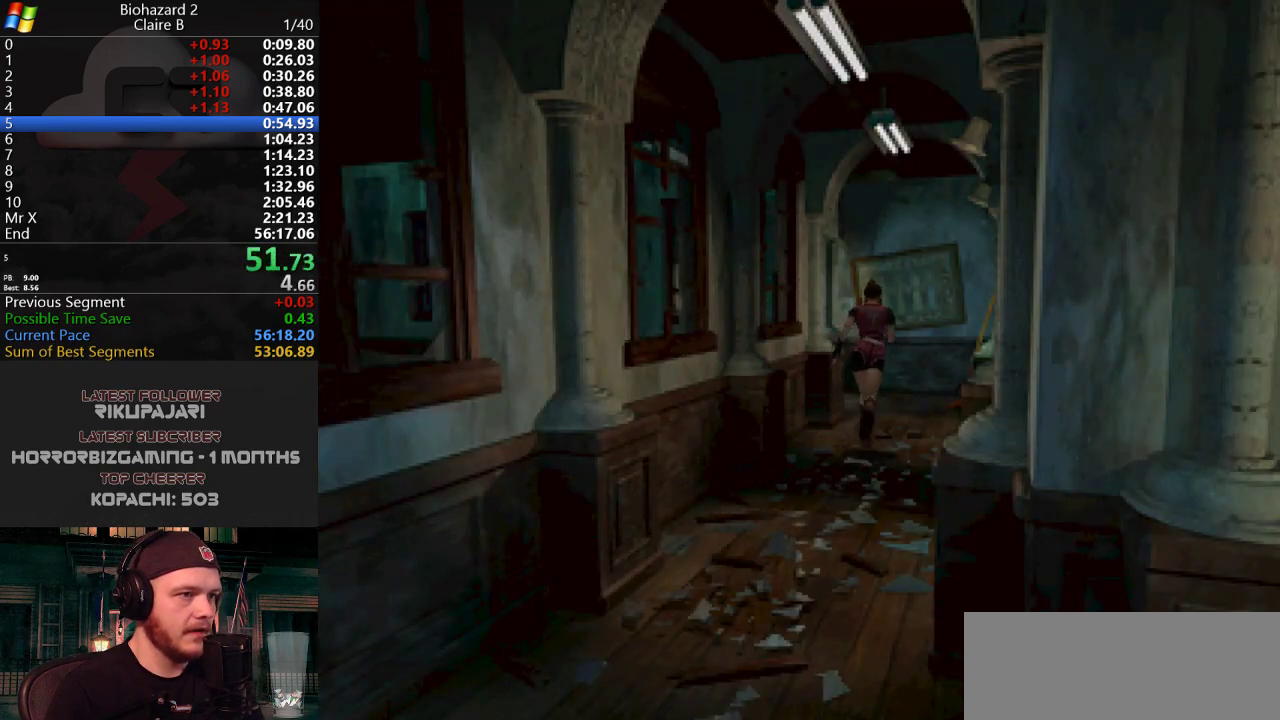
{"keys": ["j", "w"], "events": [[401, "a", "down"], [501, "a", "up"]]}
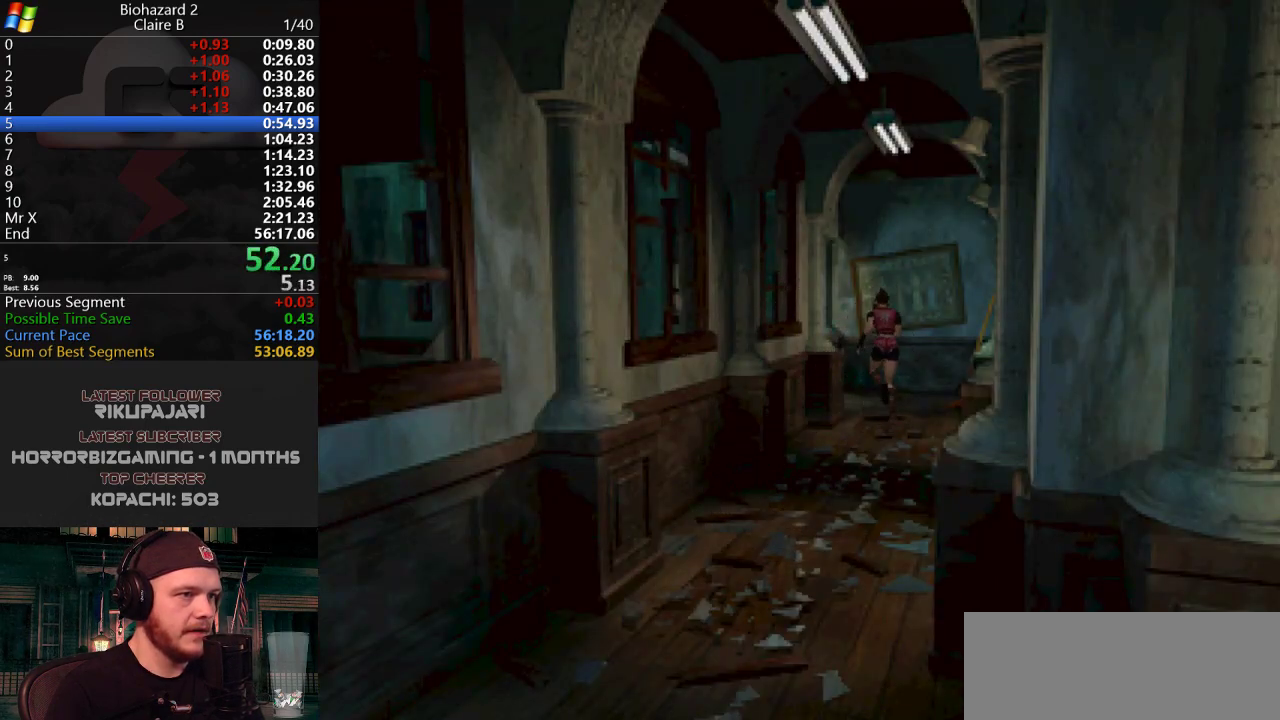
{"keys": ["j", "w"], "events": [[150, "a", "down"], [233, "a", "up"], [333, "a", "down"], [467, "a", "up"]]}
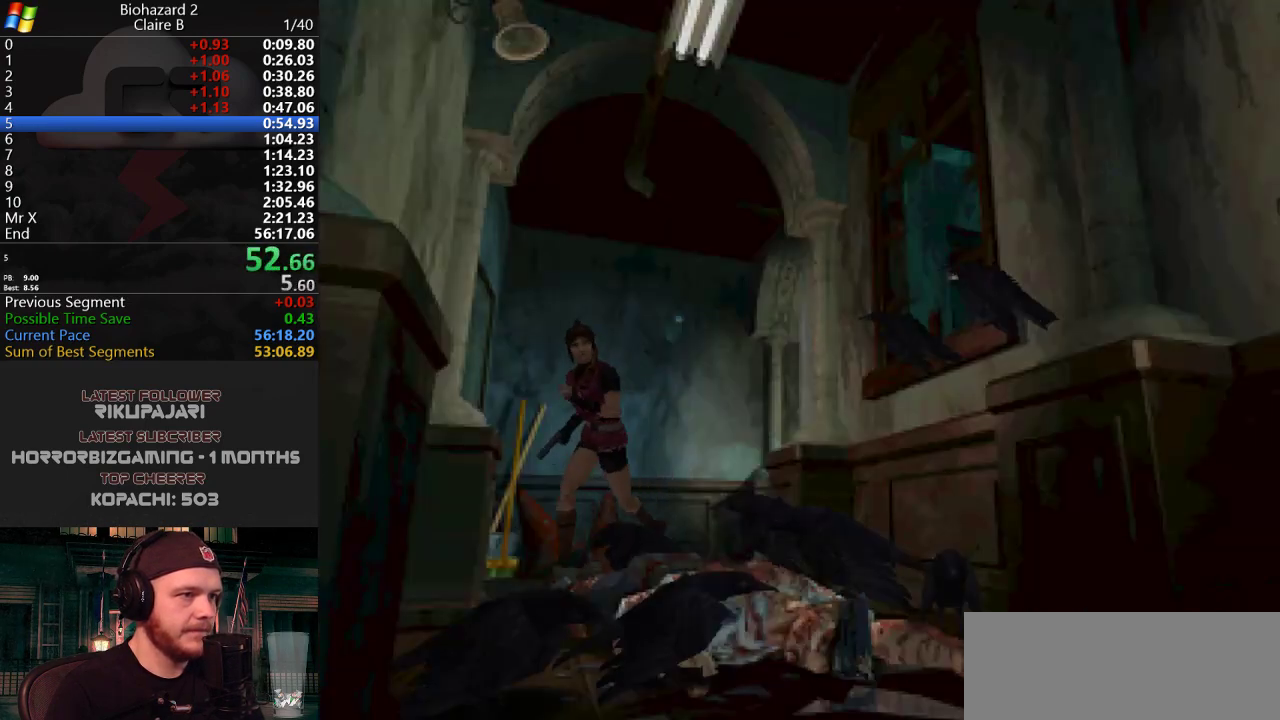
{"keys": ["j", "w"], "events": [[117, "a", "down"], [200, "a", "up"], [351, "a", "down"], [384, "a", "up"]]}
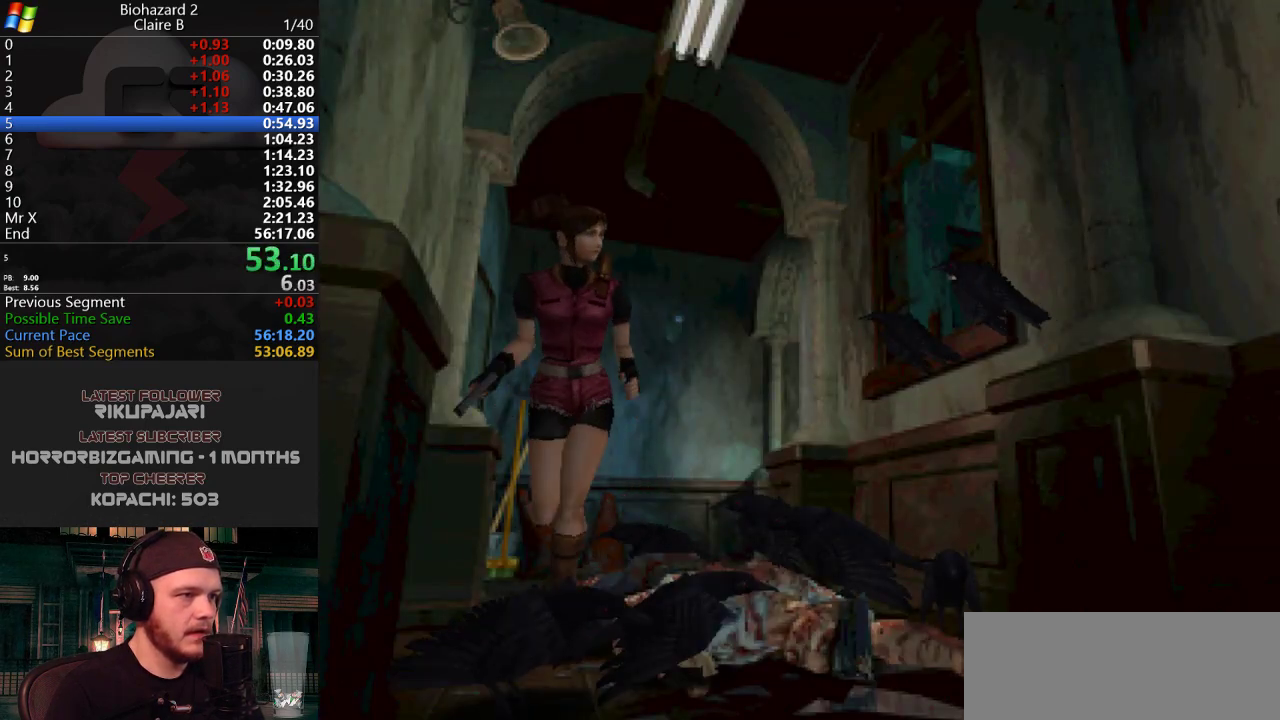
{"keys": ["j", "w"], "events": [[217, "a", "down"], [350, "a", "up"], [434, "a", "down"], [500, "a", "up"]]}
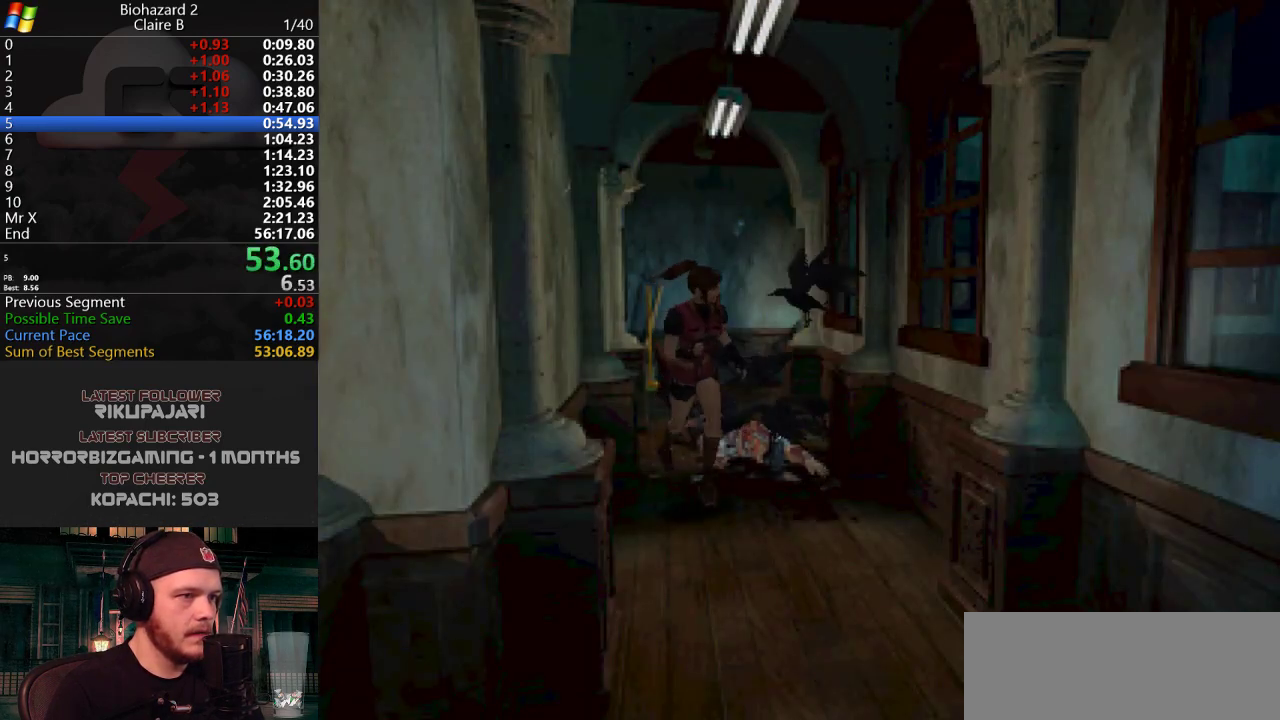
{"keys": ["j", "w"], "events": []}
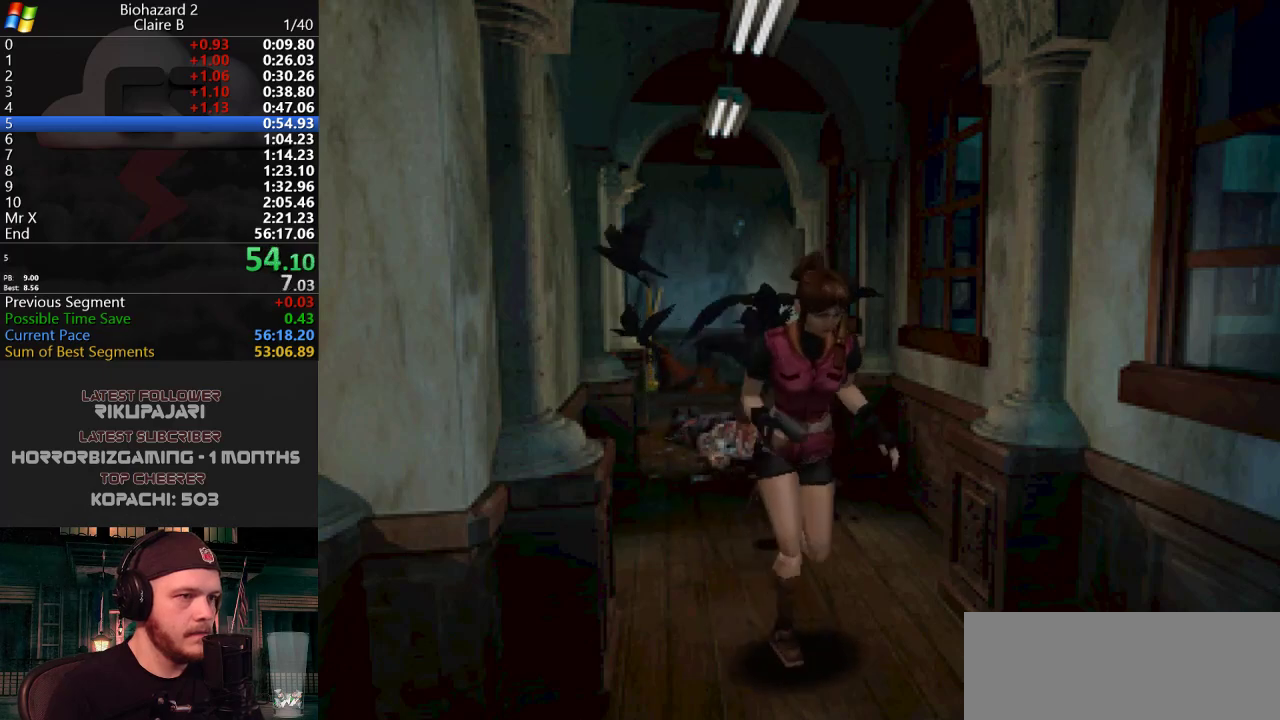
{"keys": ["a", "g", "j", "w"], "events": [[100, "a", "down"], [100, "g", "down"], [150, "g", "up"], [183, "a", "up"], [183, "g", "down"], [233, "g", "up"], [283, "g", "down"], [333, "g", "up"], [367, "g", "down"], [417, "g", "up"], [467, "a", "down"], [467, "g", "down"]]}
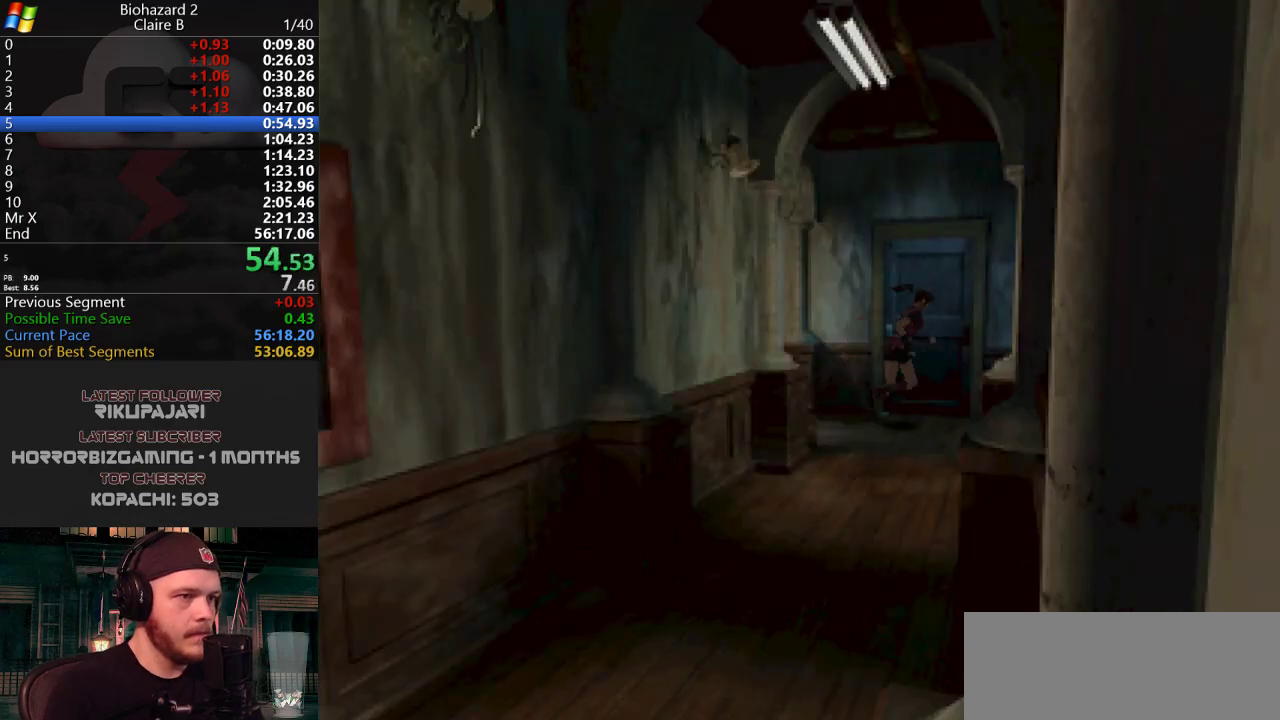
{"keys": [], "events": [[17, "g", "up"], [67, "g", "down"], [117, "a", "up"], [117, "g", "up"], [150, "g", "down"], [200, "g", "up"], [251, "g", "down"], [301, "g", "up"], [301, "w", "up"], [351, "g", "down"], [401, "g", "up"], [484, "j", "up"]]}
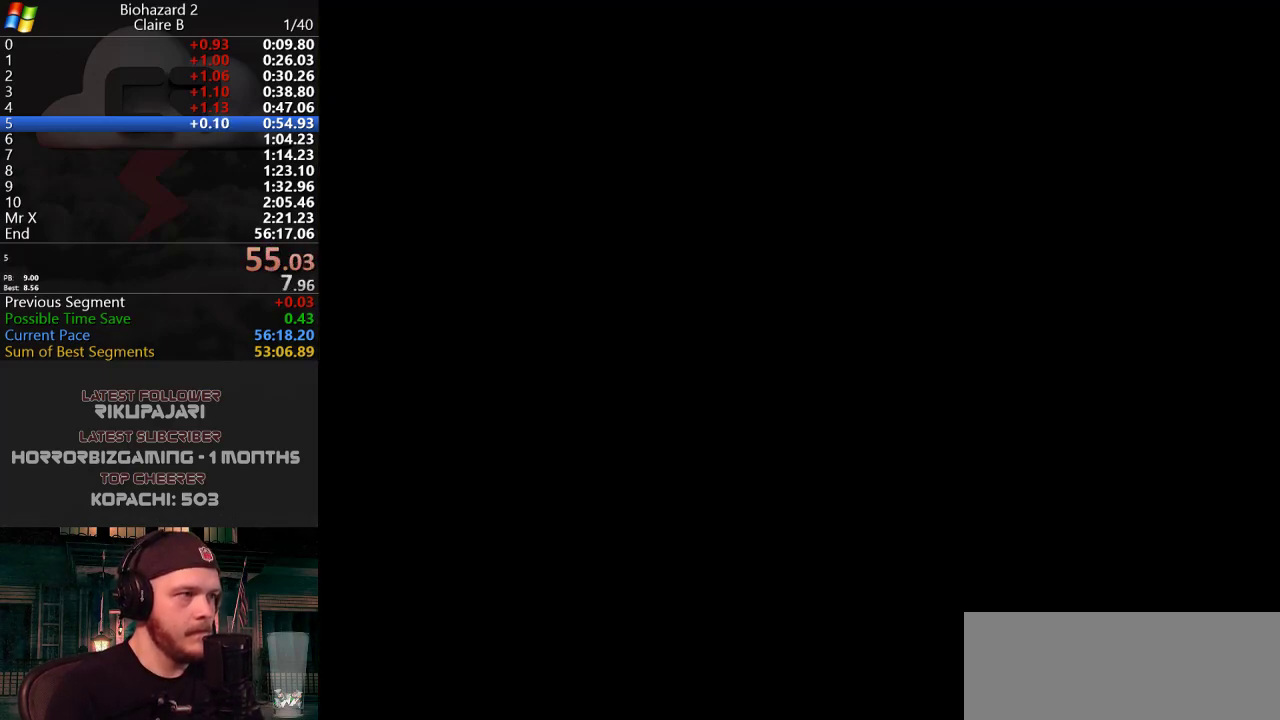
{"keys": [], "events": []}
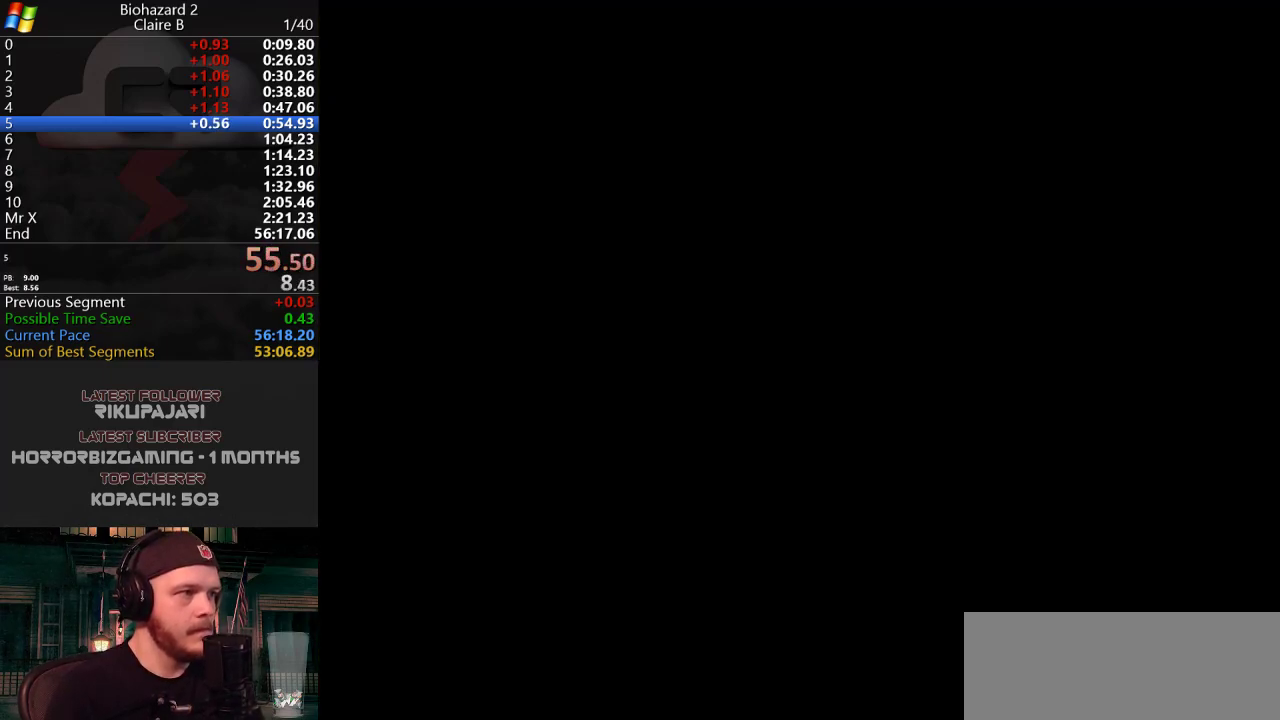
{"keys": [], "events": []}
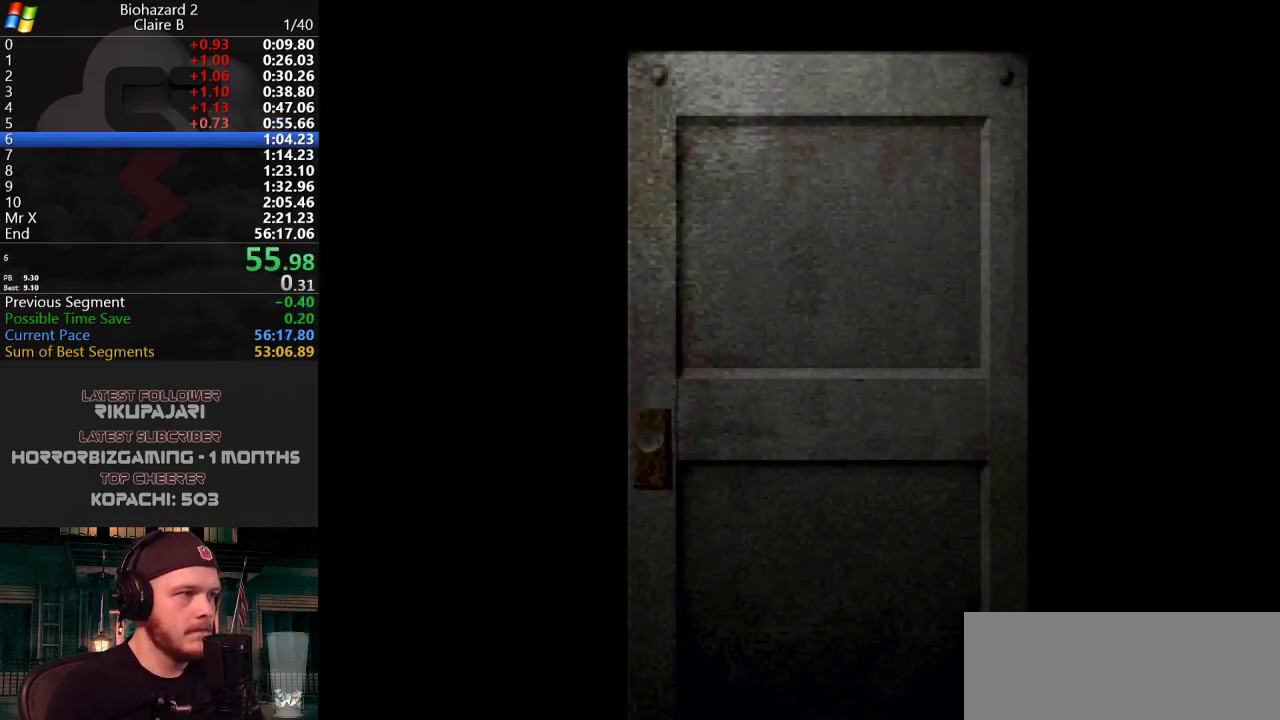
{"keys": ["w"], "events": [[350, "w", "down"]]}
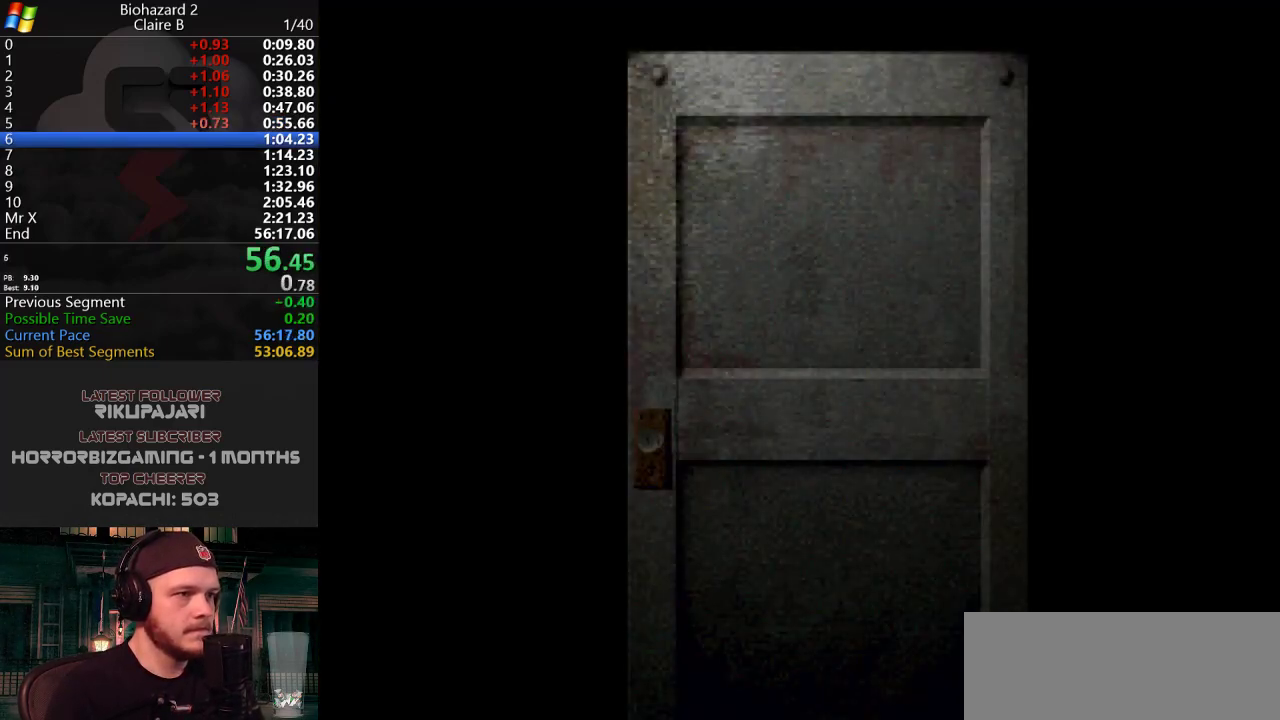
{"keys": ["a", "w"], "events": [[401, "a", "down"]]}
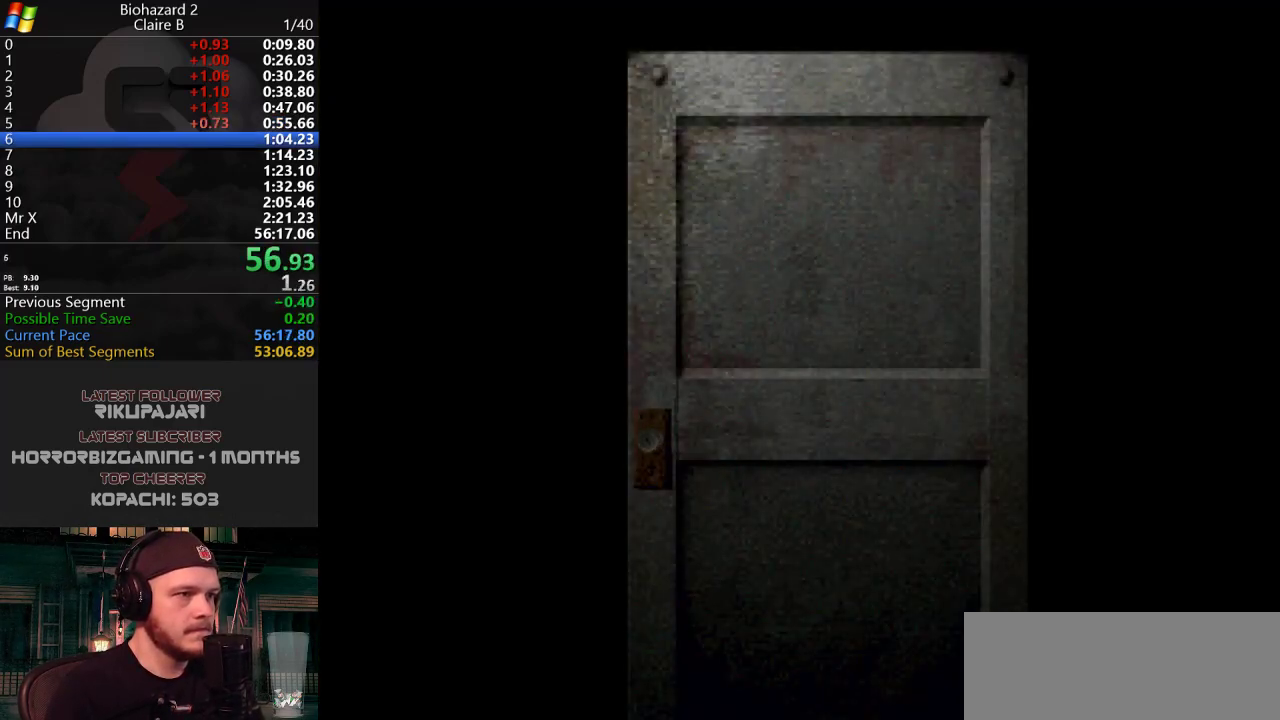
{"keys": ["a", "j", "w"], "events": [[233, "j", "down"]]}
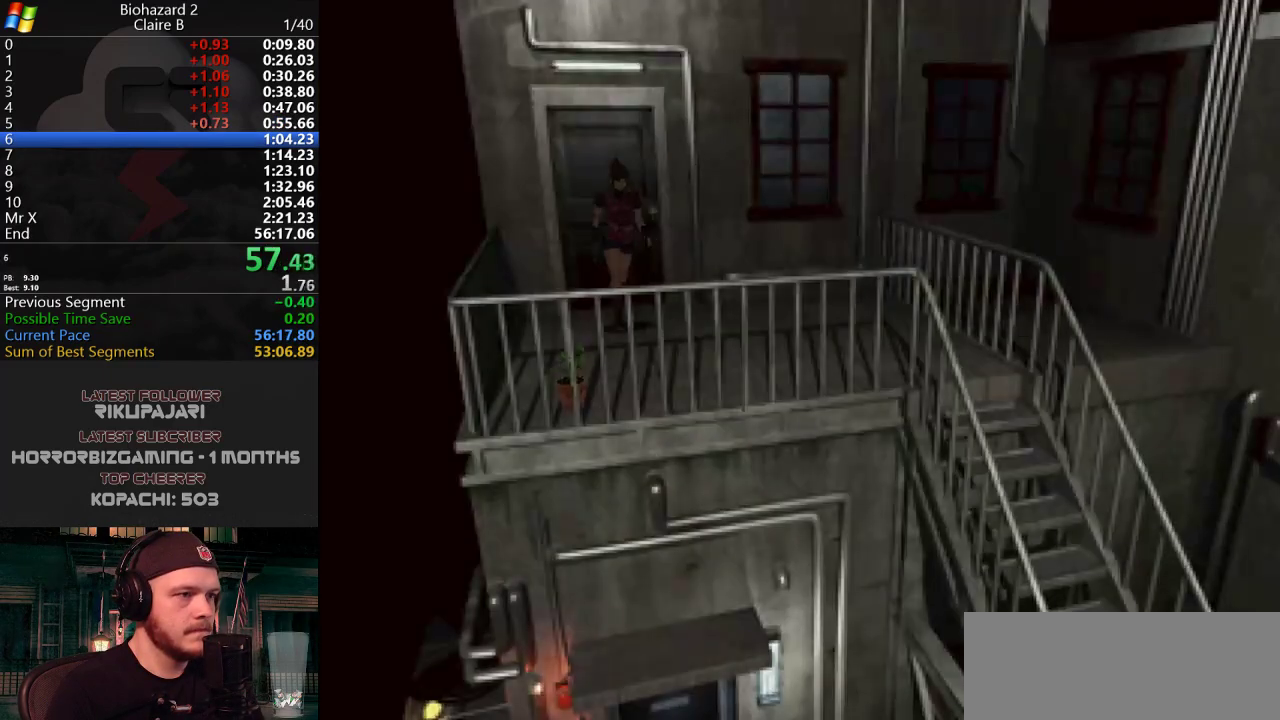
{"keys": ["g", "j", "w"], "events": [[401, "a", "up"], [401, "g", "down"]]}
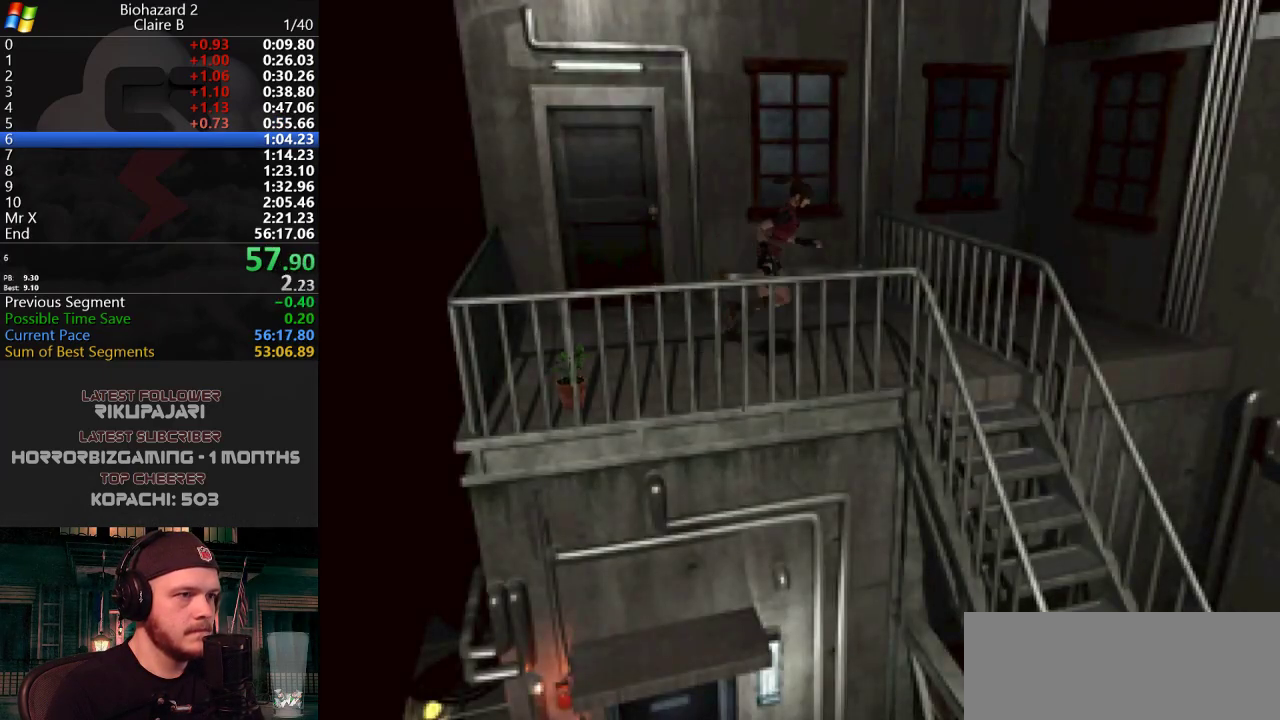
{"keys": ["d", "g", "j", "w"], "events": [[167, "d", "down"]]}
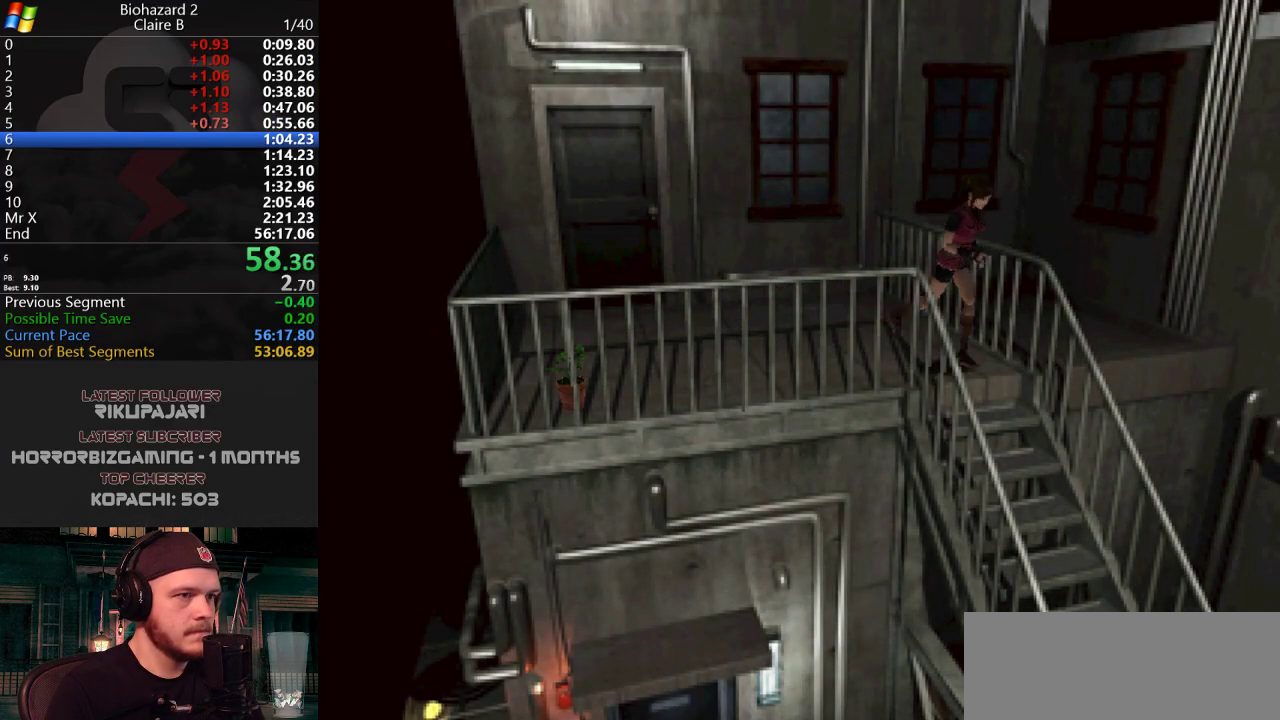
{"keys": ["d", "g", "j", "w"], "events": []}
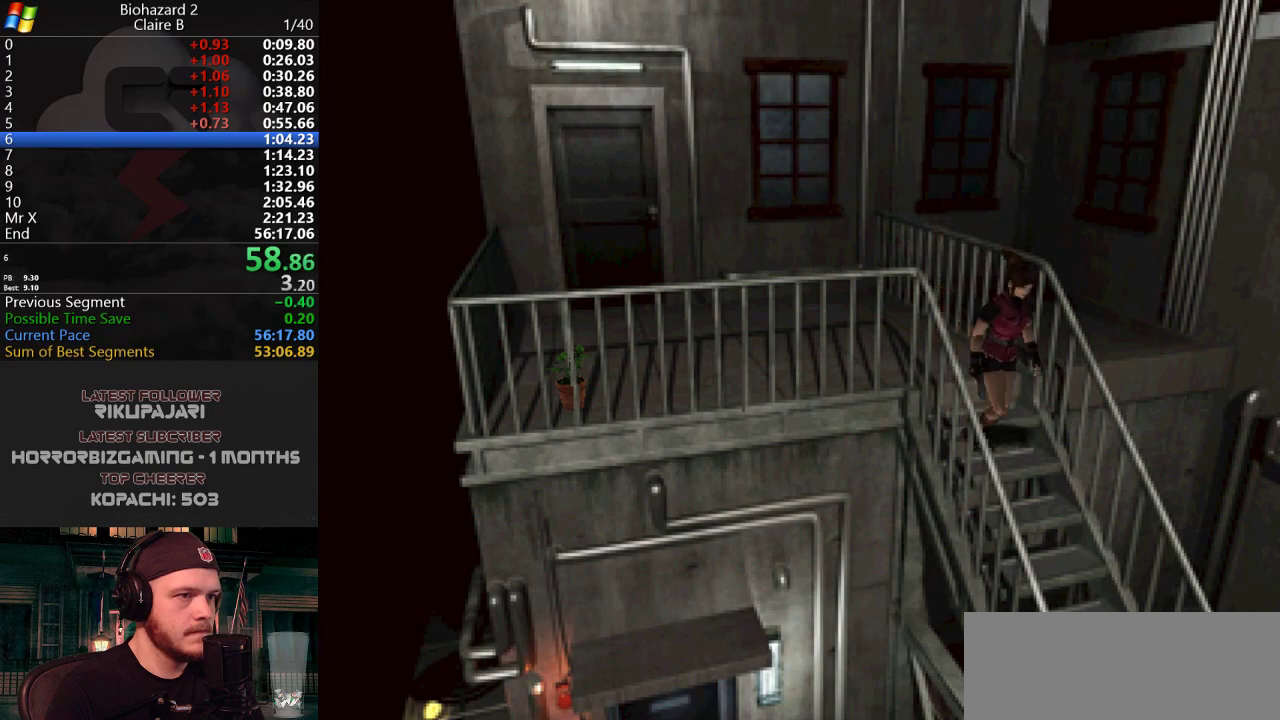
{"keys": ["d", "j", "w"], "events": [[383, "g", "up"]]}
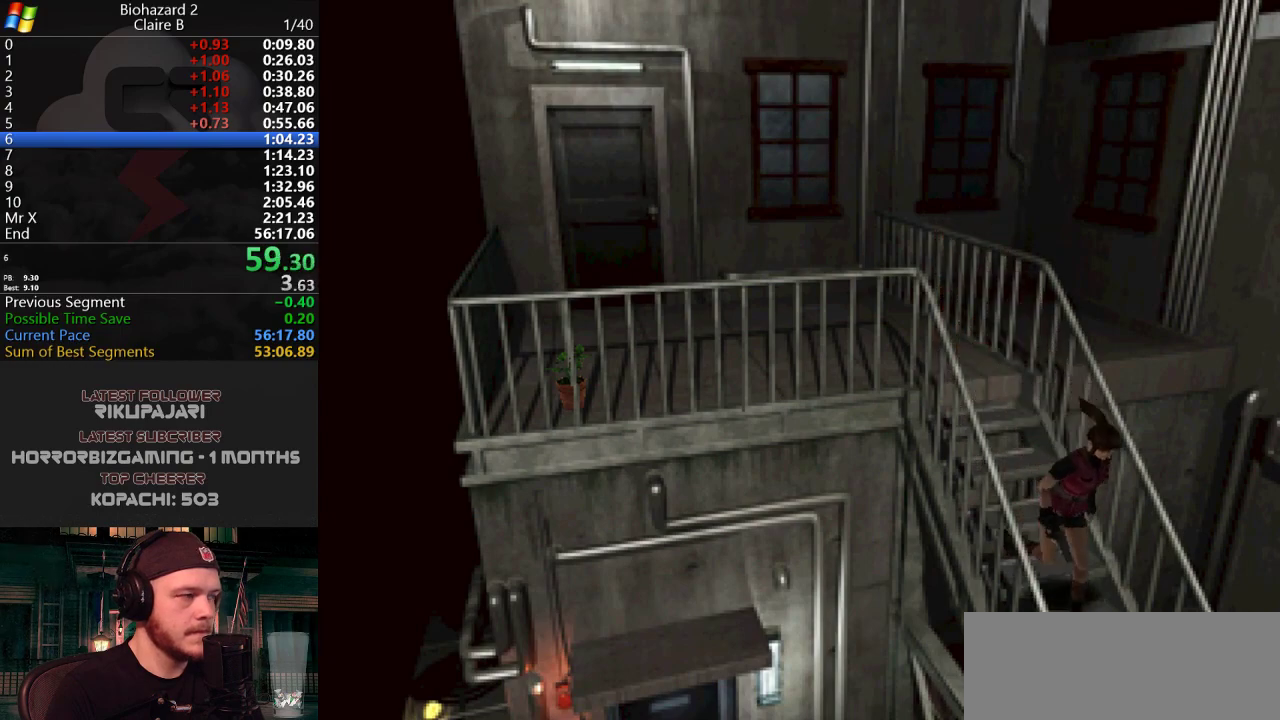
{"keys": ["d", "g", "j", "w"], "events": [[217, "g", "down"]]}
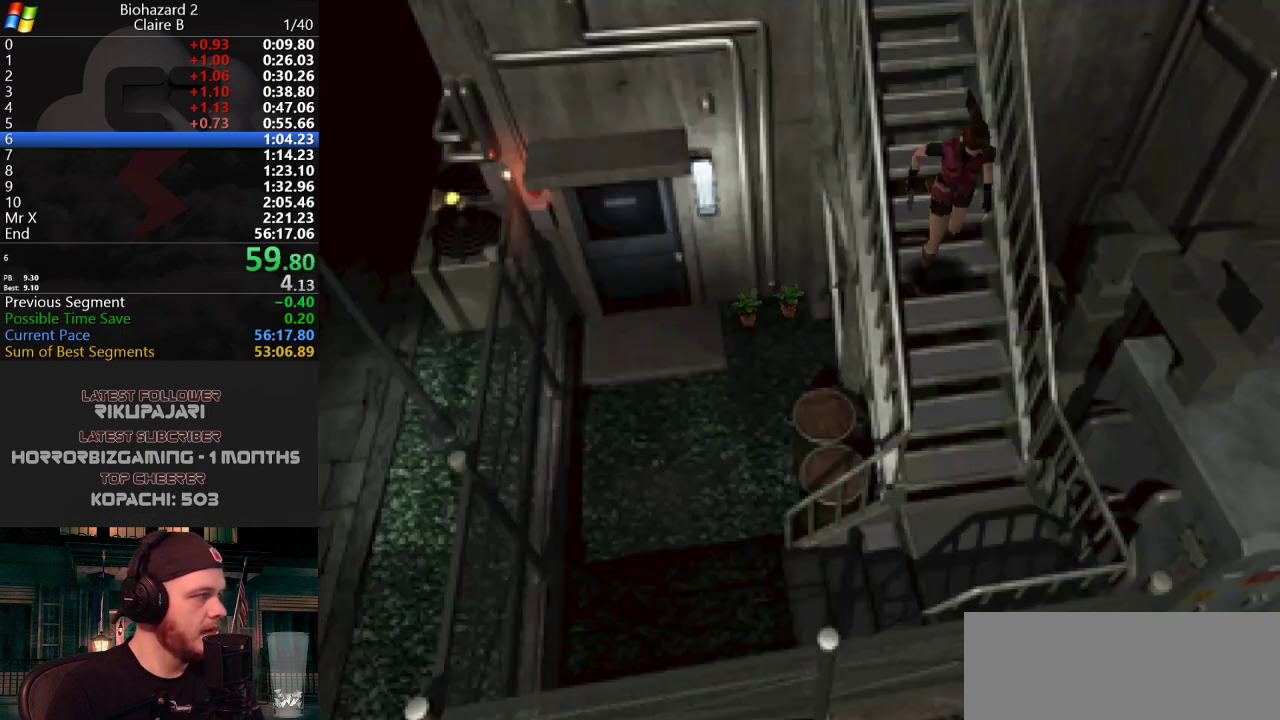
{"keys": ["d", "g", "j", "w"], "events": []}
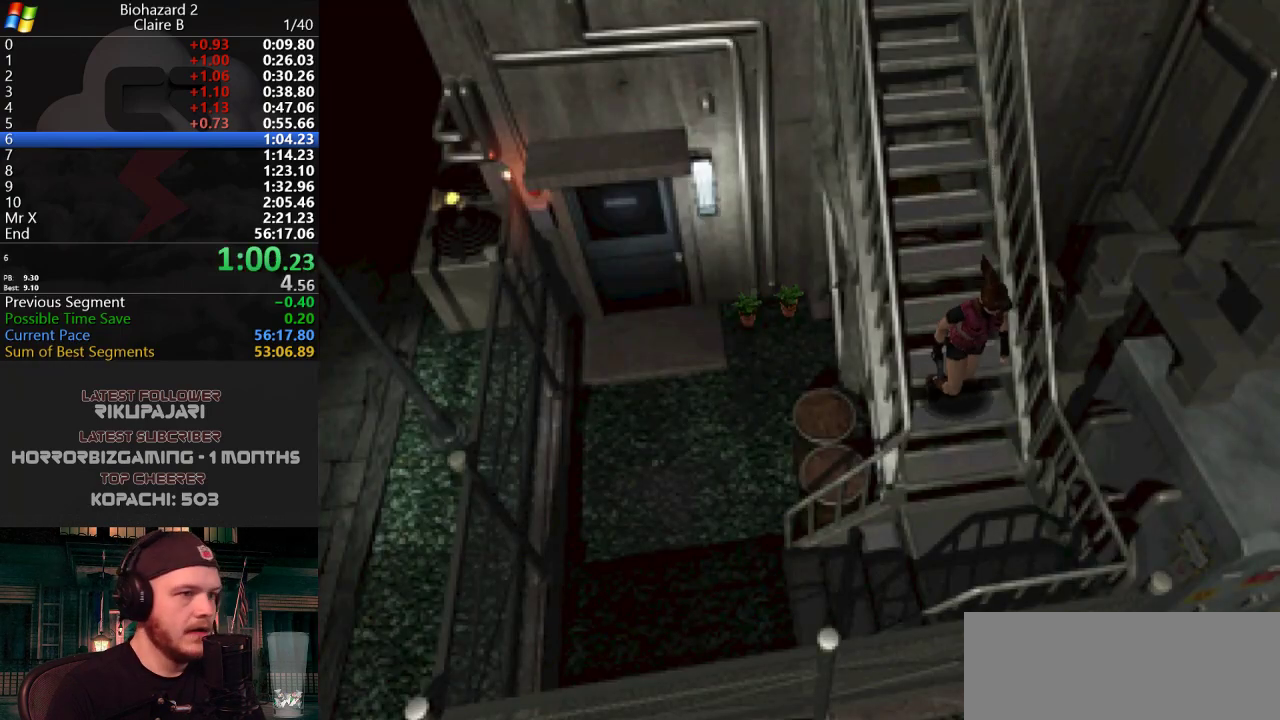
{"keys": ["d", "g", "j", "w"], "events": []}
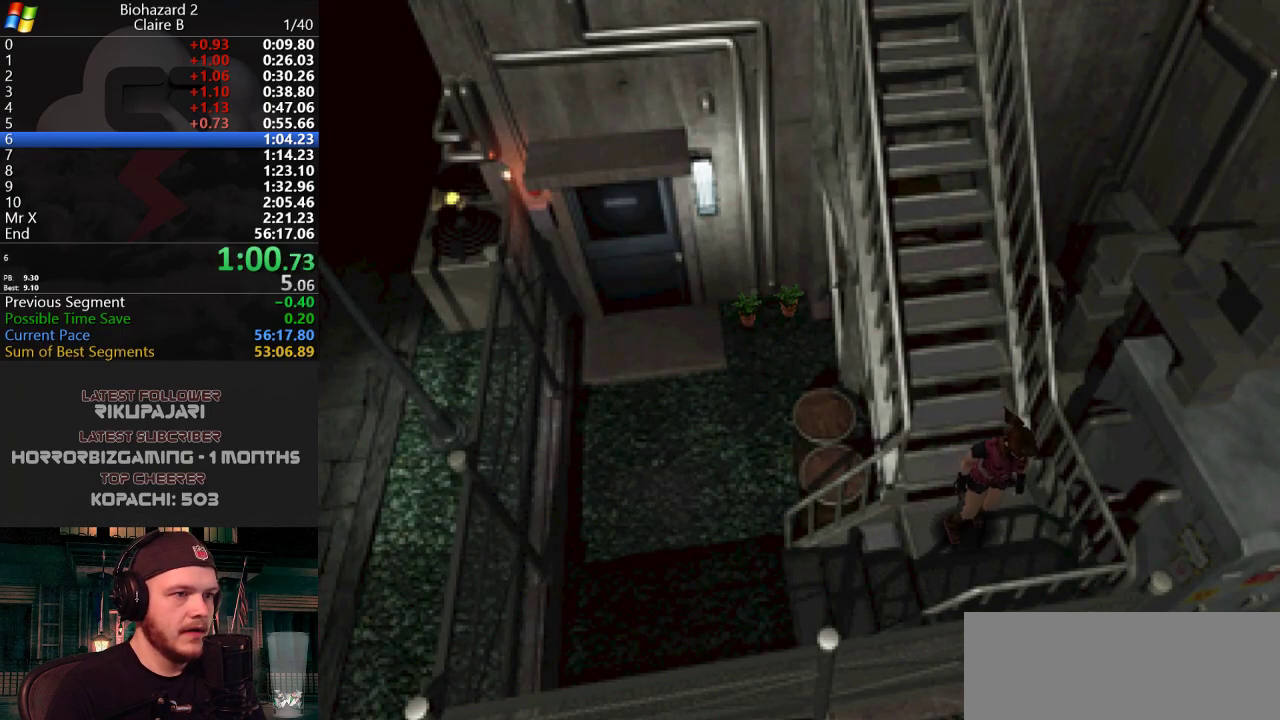
{"keys": ["d", "g", "j", "w"], "events": []}
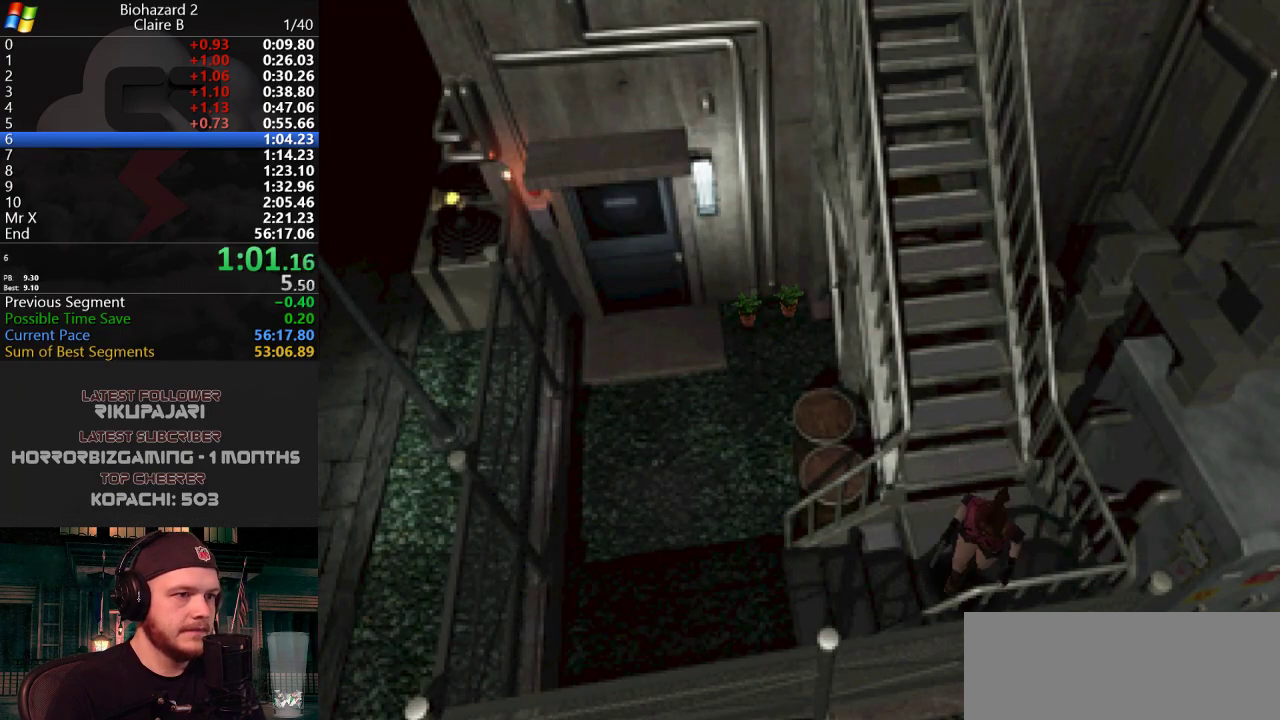
{"keys": ["d", "j", "w"], "events": [[483, "g", "up"]]}
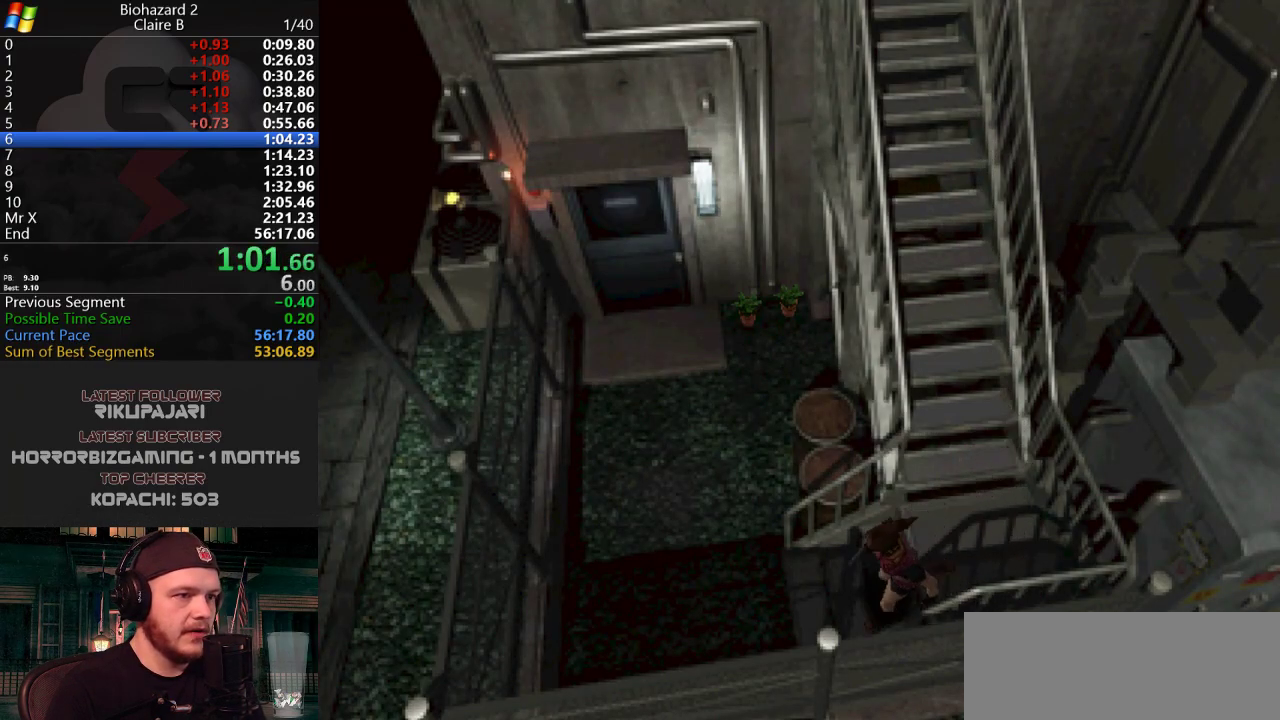
{"keys": ["d", "j", "w"], "events": [[83, "w", "up"], [501, "w", "down"]]}
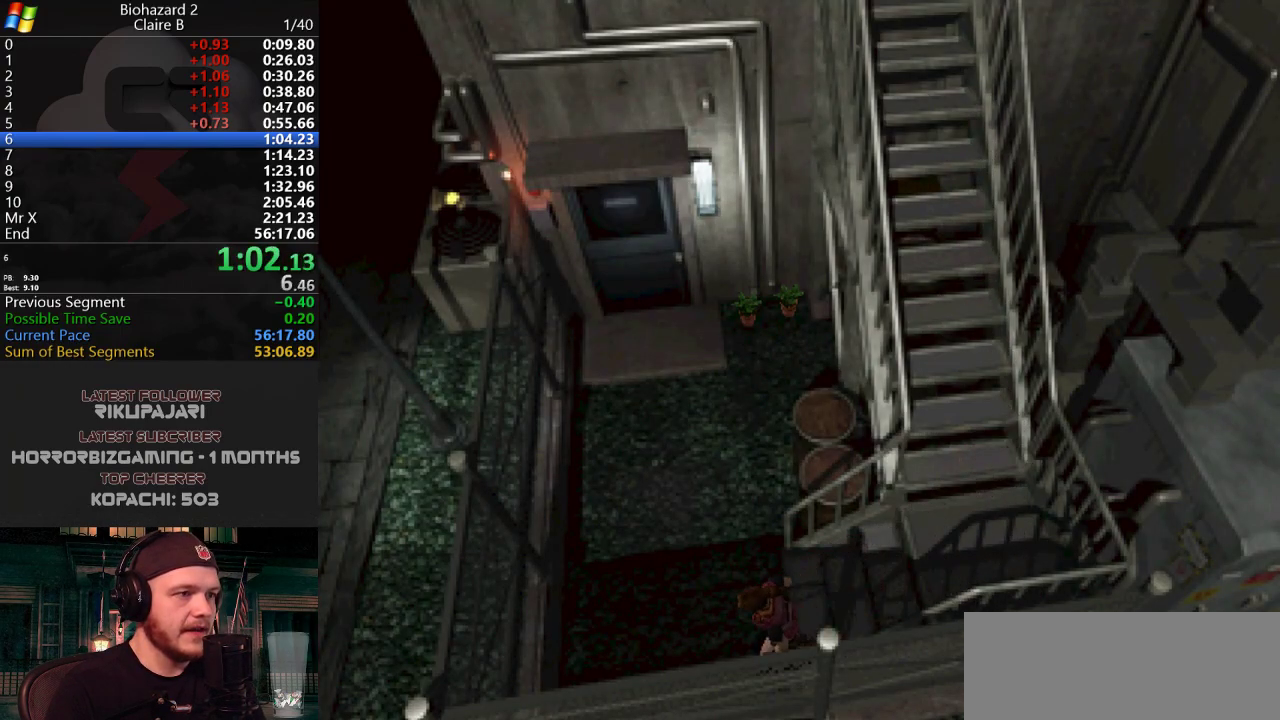
{"keys": ["d", "j", "w"], "events": []}
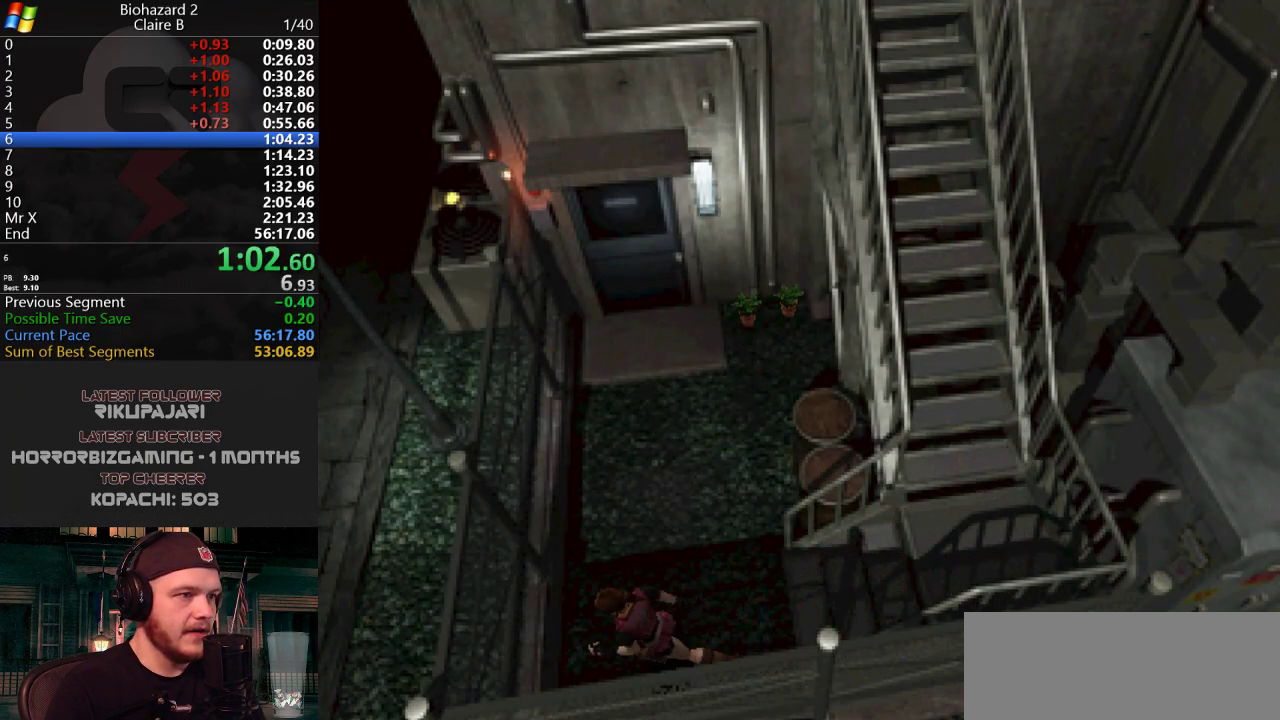
{"keys": ["d", "j", "w"], "events": []}
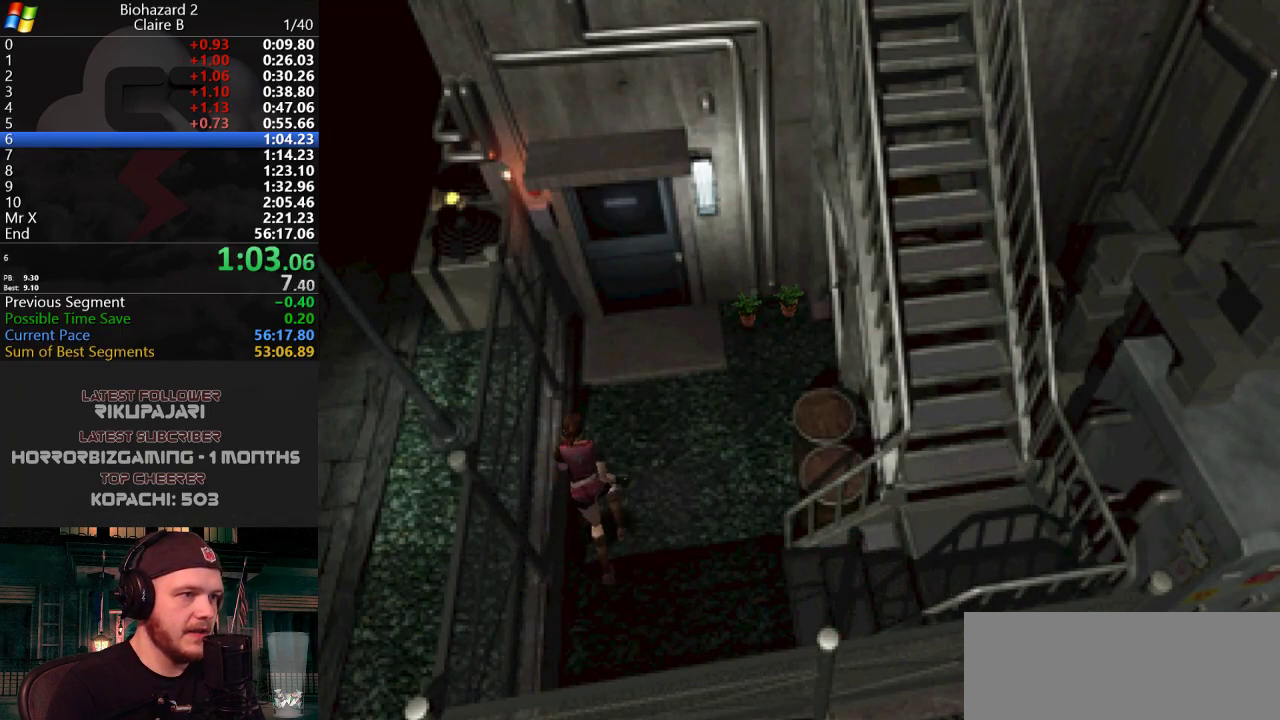
{"keys": ["g", "j", "w"], "events": [[83, "d", "up"], [166, "g", "down"], [267, "g", "up"], [317, "g", "down"], [367, "g", "up"], [400, "g", "down"], [450, "g", "up"], [500, "g", "down"]]}